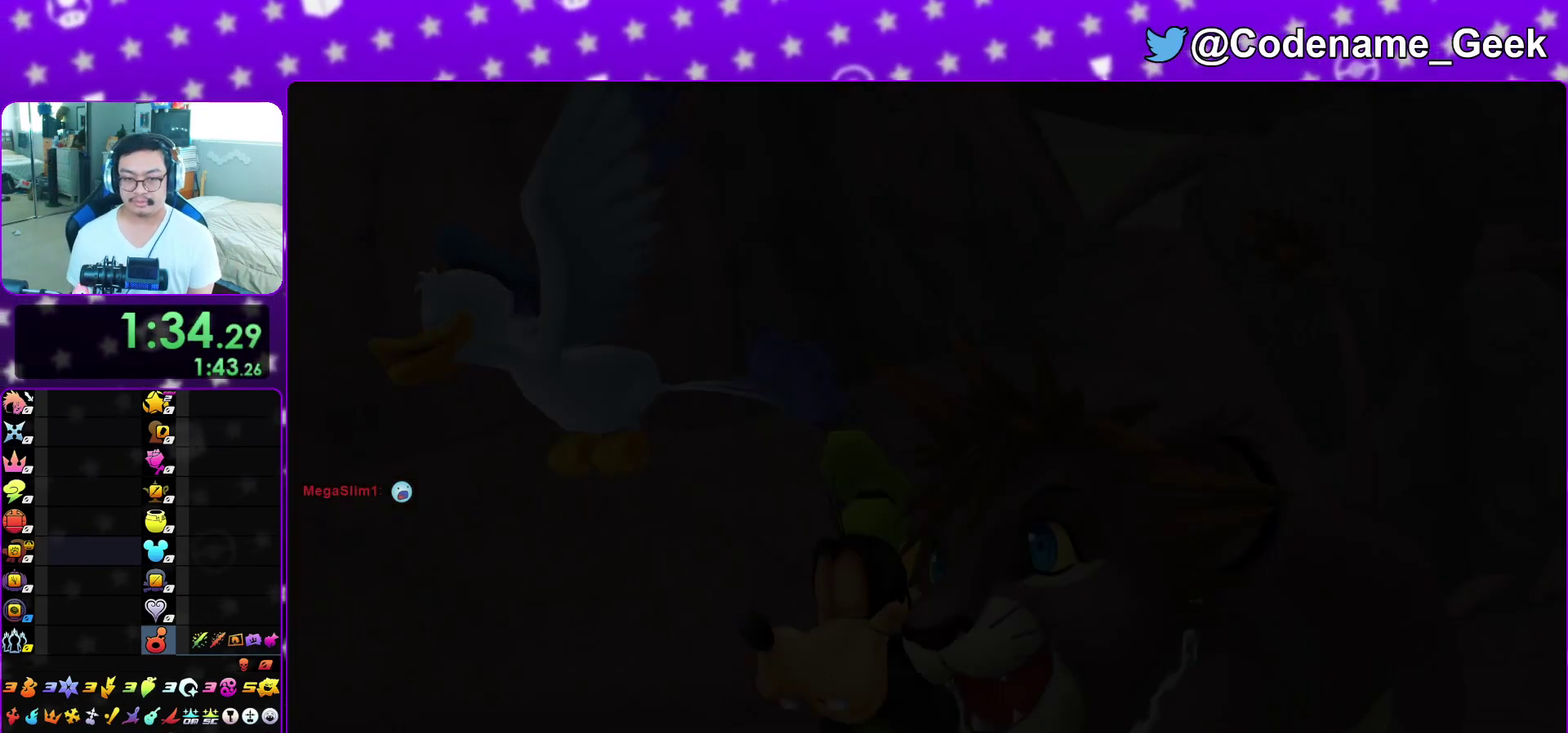
Gameplay with a controller (Nintendo layout); each line is a JSON object with the inputs held at the frame after it (dt_ms = milliseconds from this image to that frame). "events" lists button and stick changes between this image and that frame as [ms after this image, input, new state], when the widget could be followed in between. This overlay highlights the sticks when they move; stick clicks (L3 R3) are not distinguishable. Not read: L3 R3 SELECT START.
{"dt_ms": 300, "buttons": ["B"], "left_stick": "down", "right_stick": "center", "events": [[17, "left_stick", "down"], [50, "A", "up"], [133, "A", "down"], [150, "B", "up"], [217, "A", "up"], [217, "B", "down"]]}
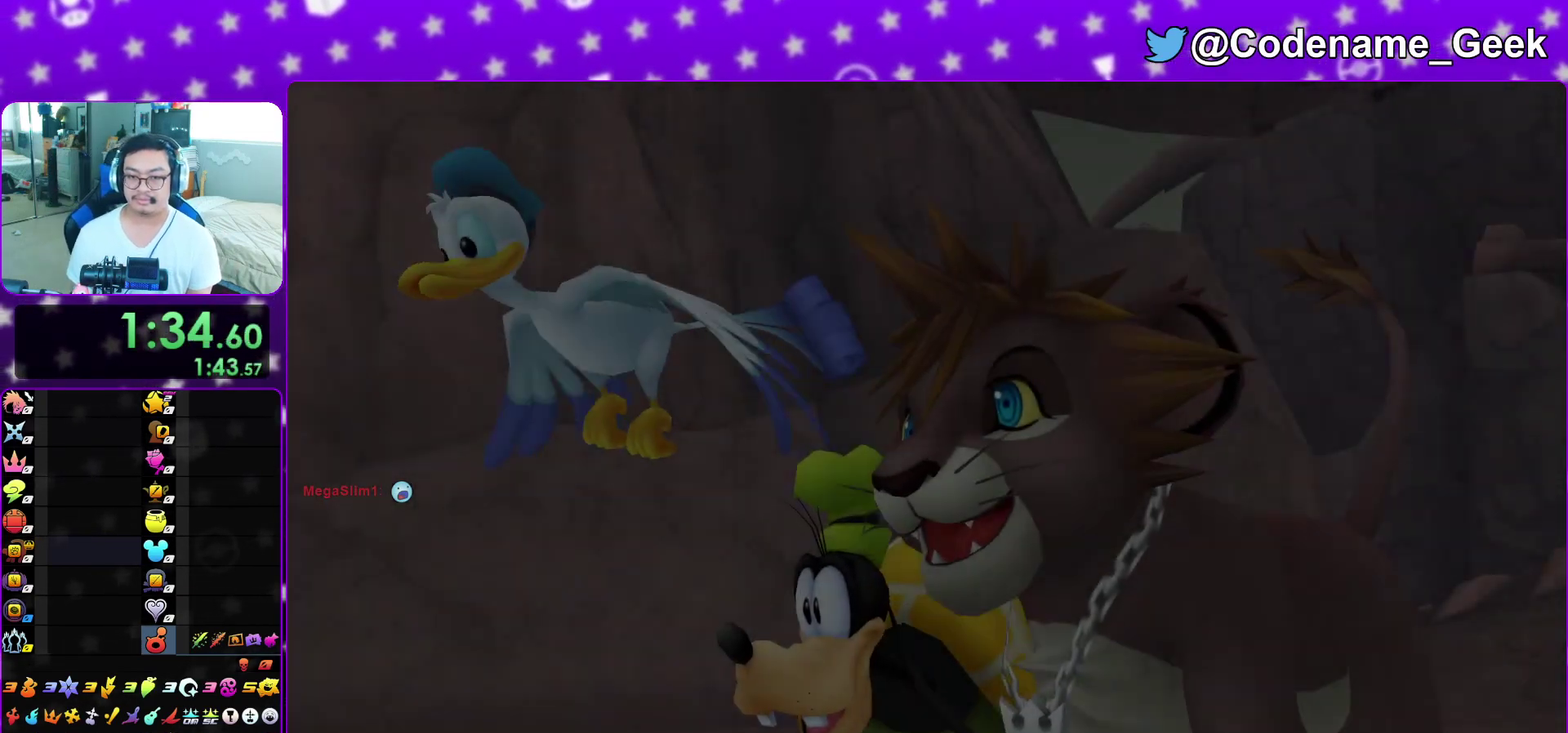
{"dt_ms": 700, "buttons": ["A"], "left_stick": "down", "right_stick": "center", "events": [[17, "A", "down"], [17, "B", "up"], [83, "B", "down"], [167, "B", "up"], [217, "A", "up"], [533, "A", "down"], [633, "A", "up"], [683, "A", "down"]]}
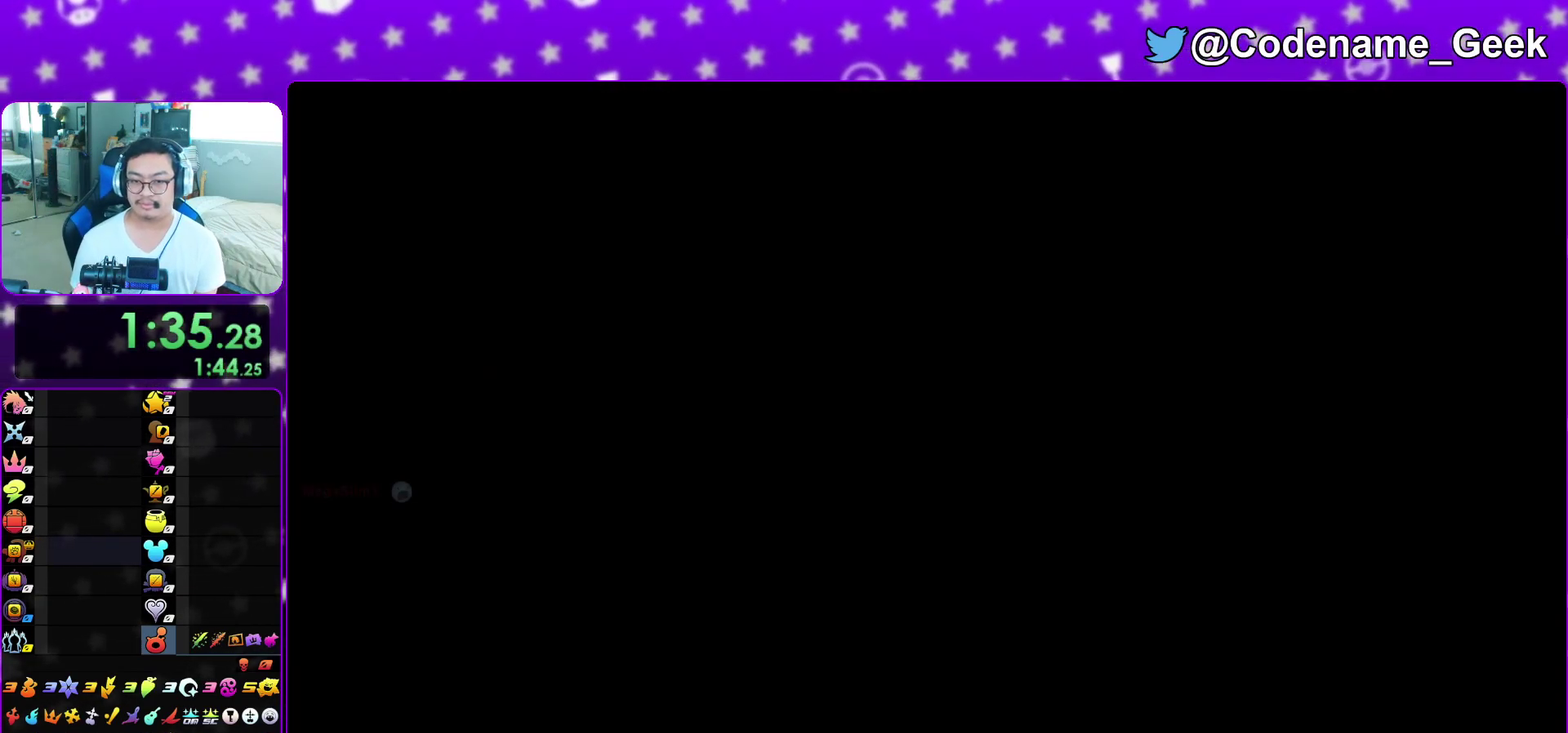
{"dt_ms": 300, "buttons": [], "left_stick": "down", "right_stick": "down-right", "events": [[67, "A", "up"], [300, "right_stick", "down-right"]]}
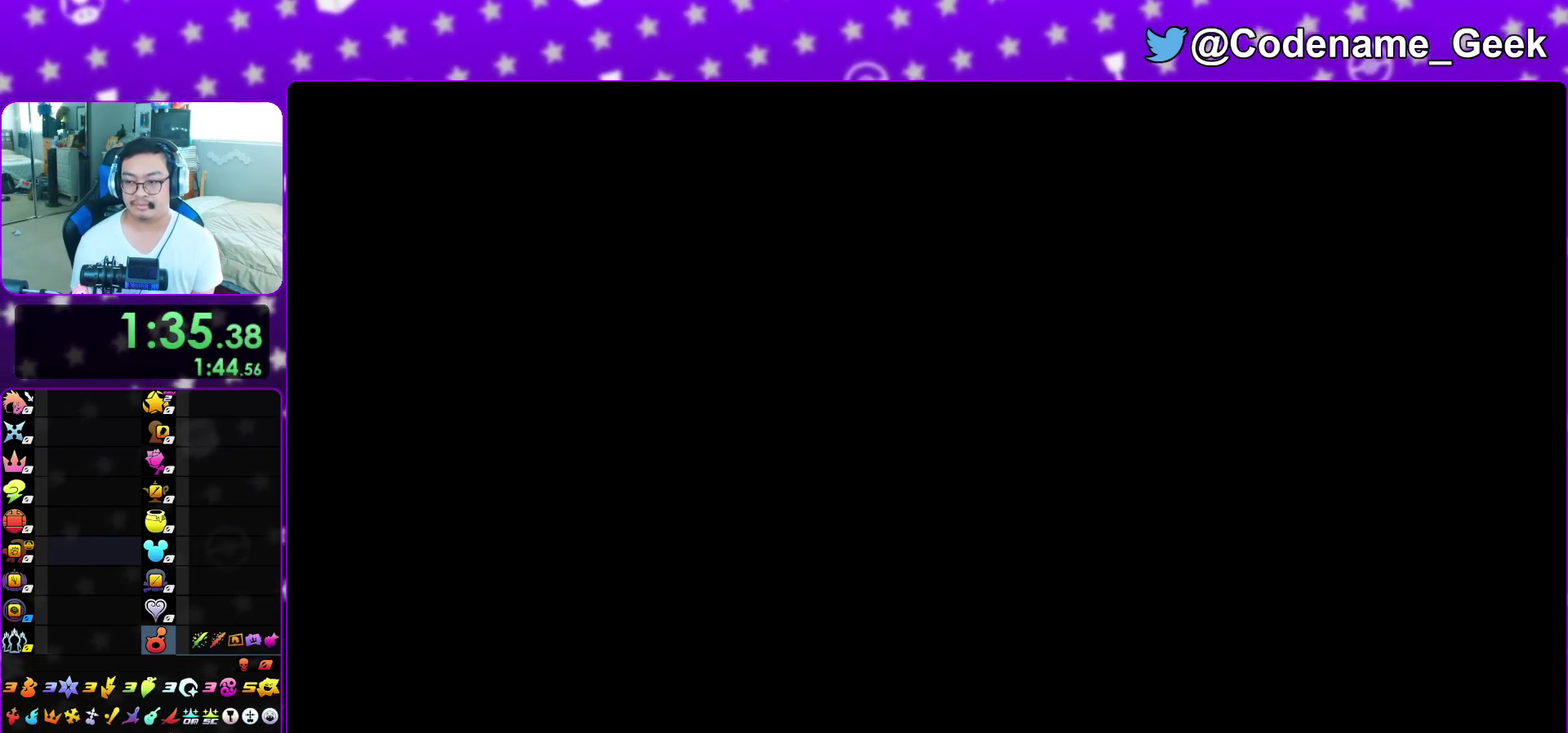
{"dt_ms": 800, "buttons": ["Y"], "left_stick": "down-right", "right_stick": "down-right", "events": [[250, "right_stick", "down"], [267, "left_stick", "down-right"], [433, "right_stick", "down-right"], [517, "right_stick", "up"], [617, "right_stick", "down-right"], [667, "Y", "down"]]}
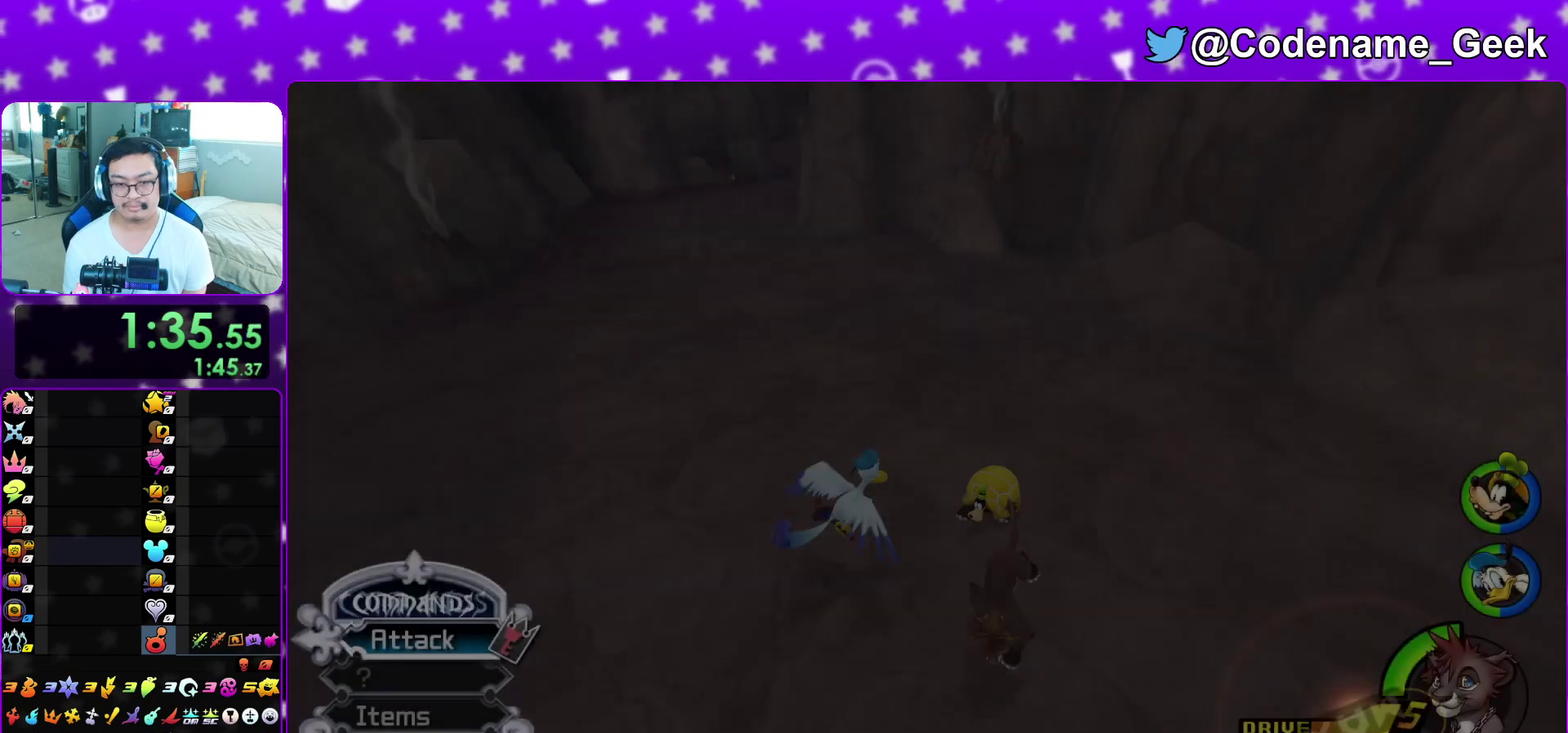
{"dt_ms": 400, "buttons": ["B", "Y"], "left_stick": "up-right", "right_stick": "center", "events": [[200, "right_stick", "right"], [217, "left_stick", "right"], [283, "left_stick", "up-right"], [283, "right_stick", "center"], [317, "B", "down"]]}
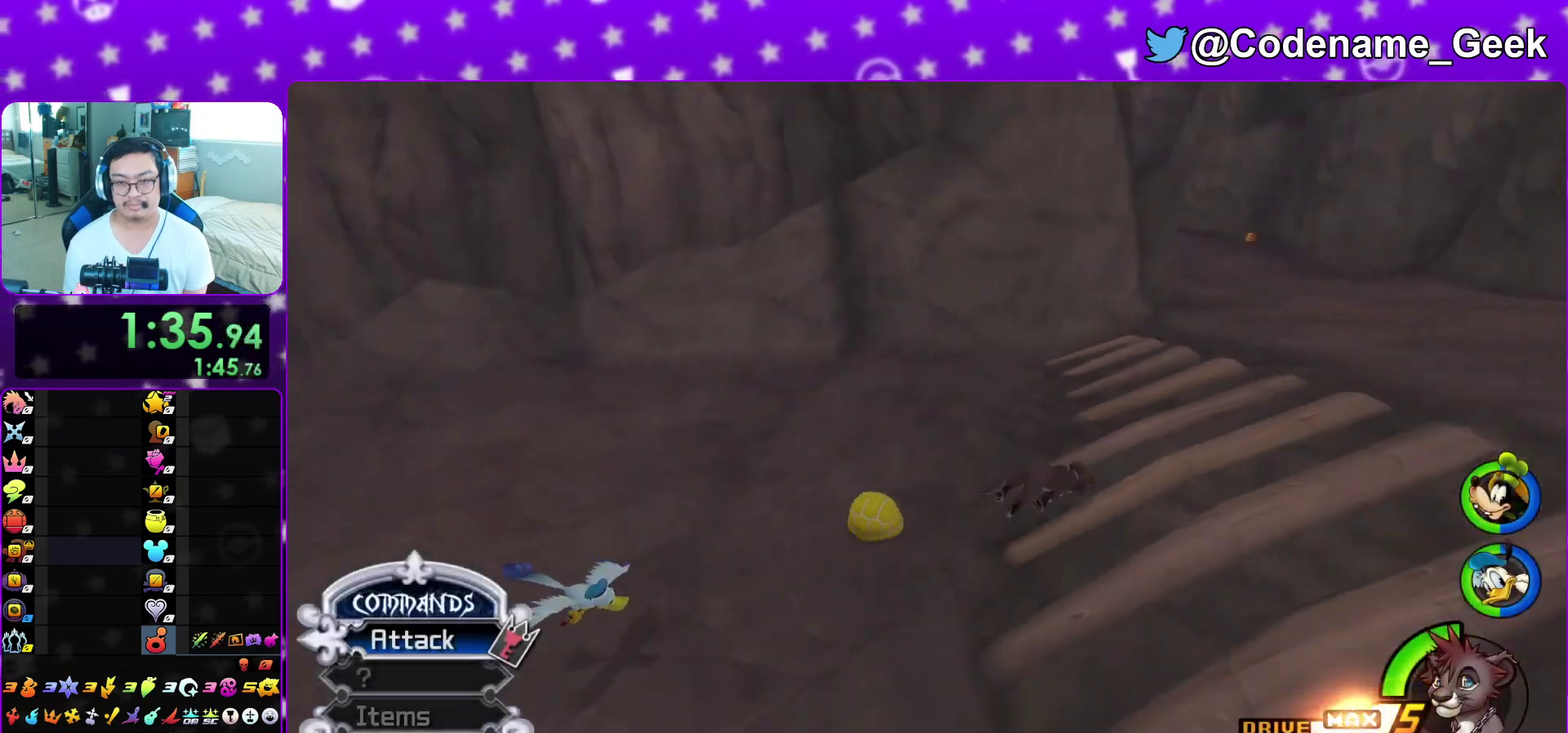
{"dt_ms": 500, "buttons": ["Y"], "left_stick": "up", "right_stick": "center", "events": [[217, "left_stick", "up"], [350, "B", "up"]]}
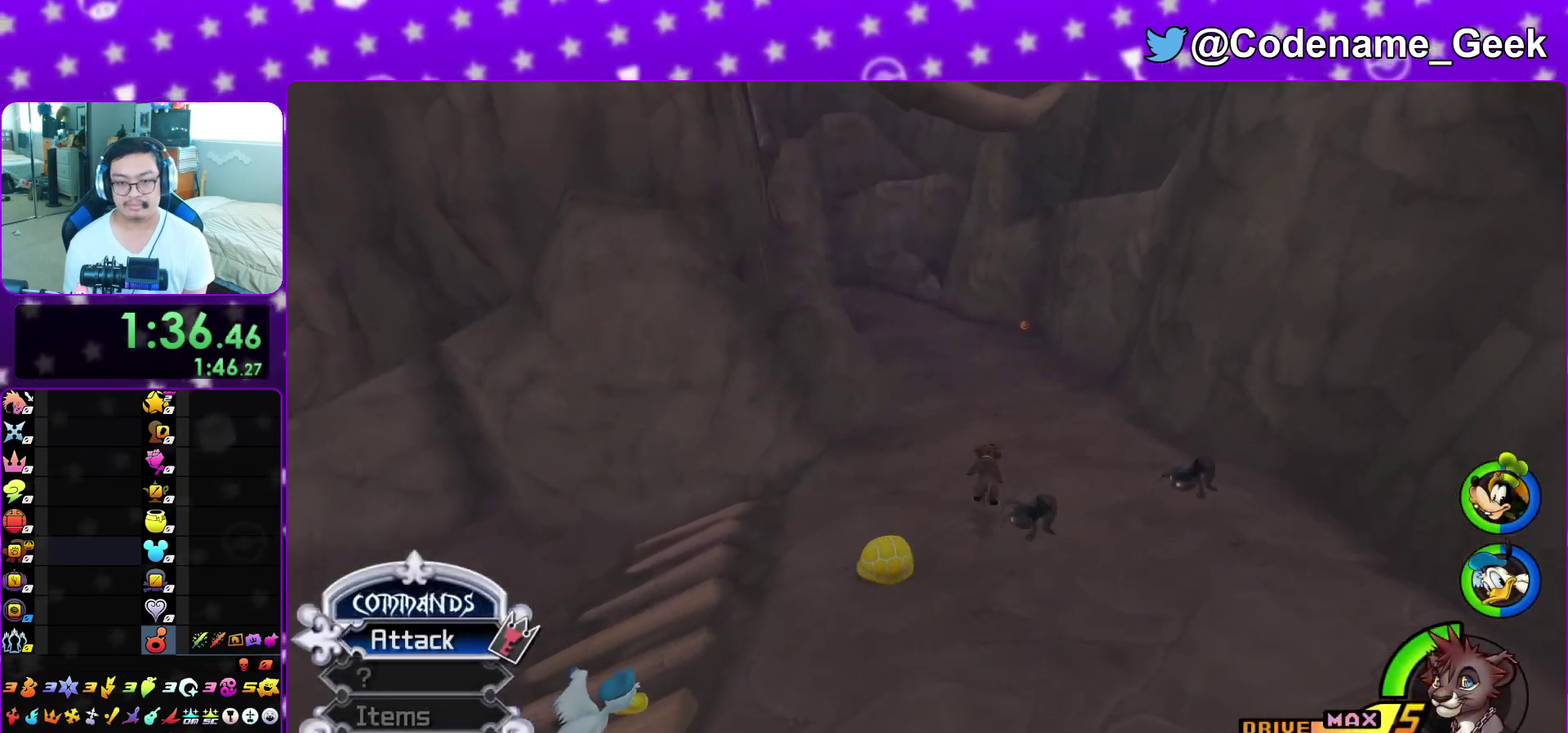
{"dt_ms": 500, "buttons": ["Y"], "left_stick": "up", "right_stick": "center", "events": [[50, "right_stick", "down-right"], [133, "right_stick", "center"]]}
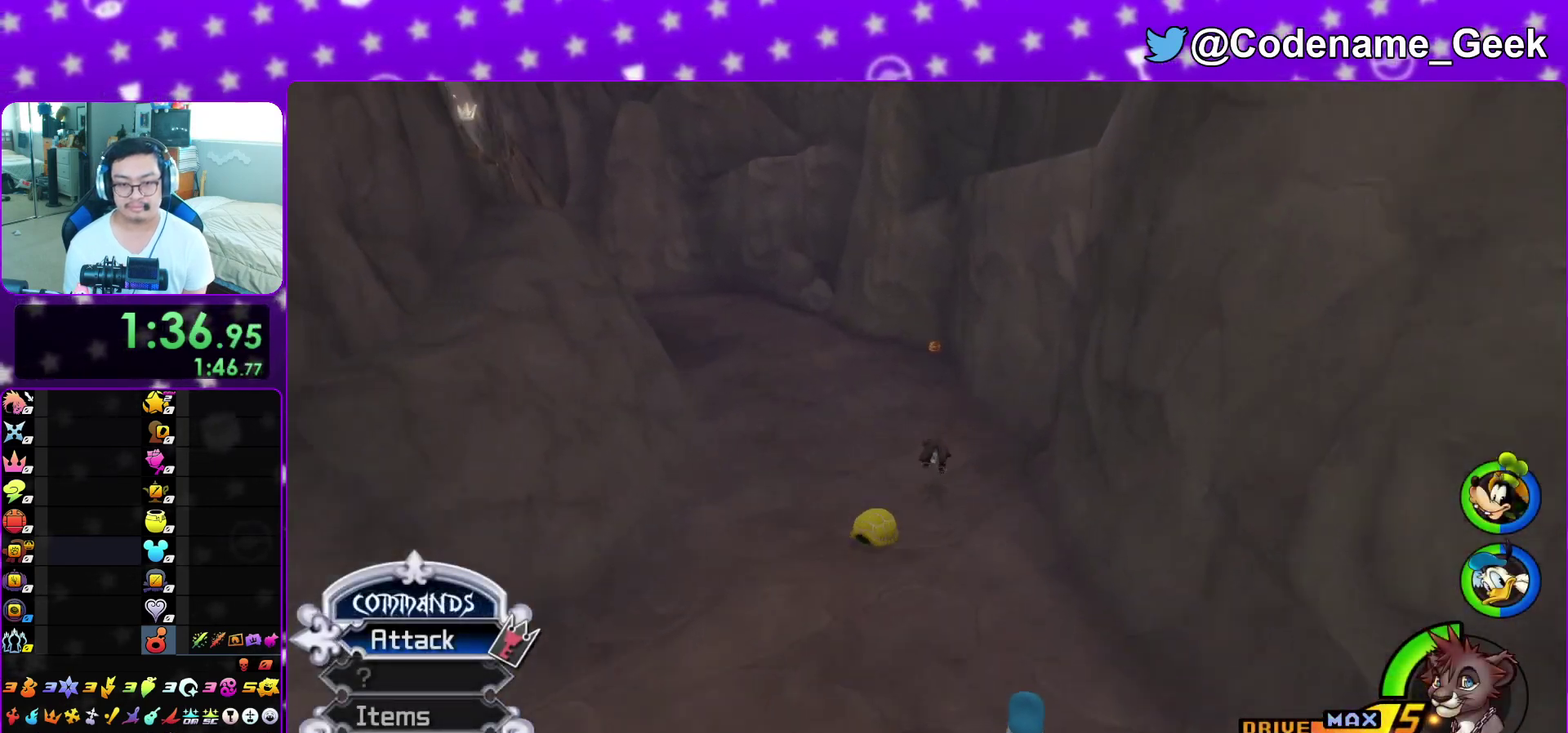
{"dt_ms": 500, "buttons": [], "left_stick": "up-right", "right_stick": "left", "events": [[350, "left_stick", "up-right"], [350, "right_stick", "left"], [367, "Y", "up"]]}
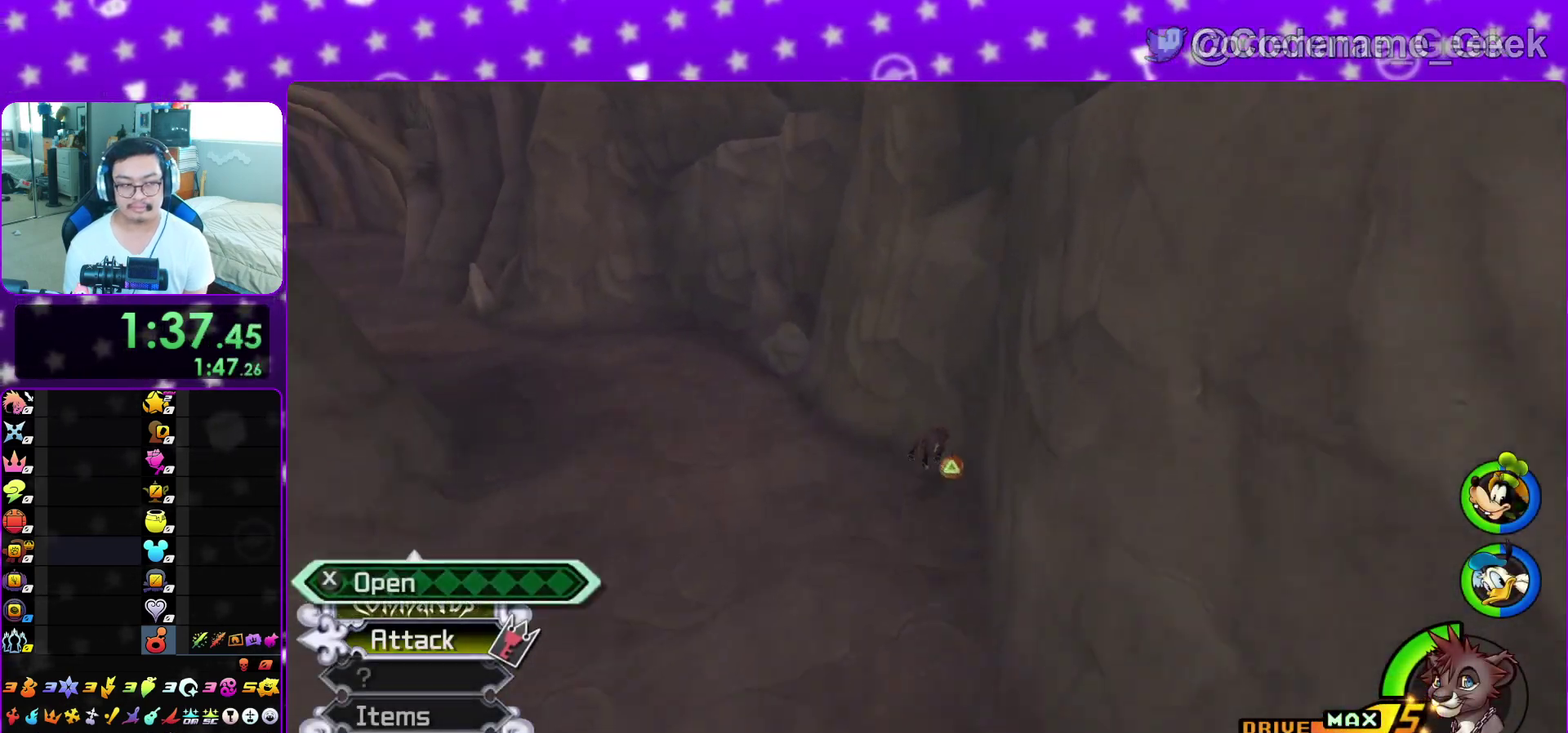
{"dt_ms": 300, "buttons": ["X"], "left_stick": "center", "right_stick": "left", "events": [[50, "X", "down"], [67, "left_stick", "up"], [117, "left_stick", "center"], [133, "X", "up"], [267, "X", "down"]]}
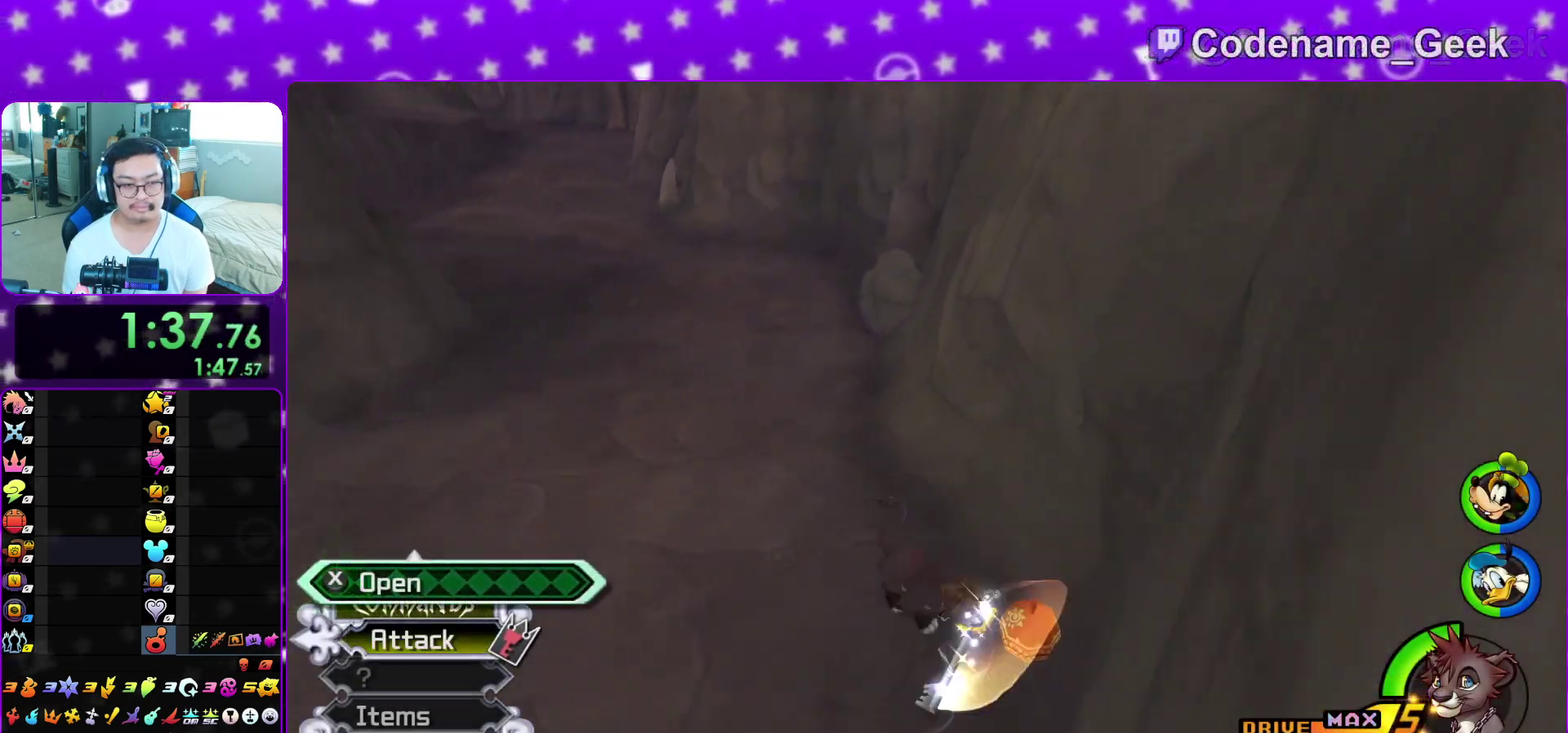
{"dt_ms": 900, "buttons": ["Y"], "left_stick": "up", "right_stick": "center", "events": [[17, "left_stick", "up-left"], [33, "X", "up"], [83, "left_stick", "center"], [133, "X", "down"], [217, "X", "up"], [283, "left_stick", "left"], [367, "left_stick", "up-left"], [417, "right_stick", "center"], [500, "Y", "down"], [683, "B", "down"], [867, "left_stick", "up"], [883, "B", "up"]]}
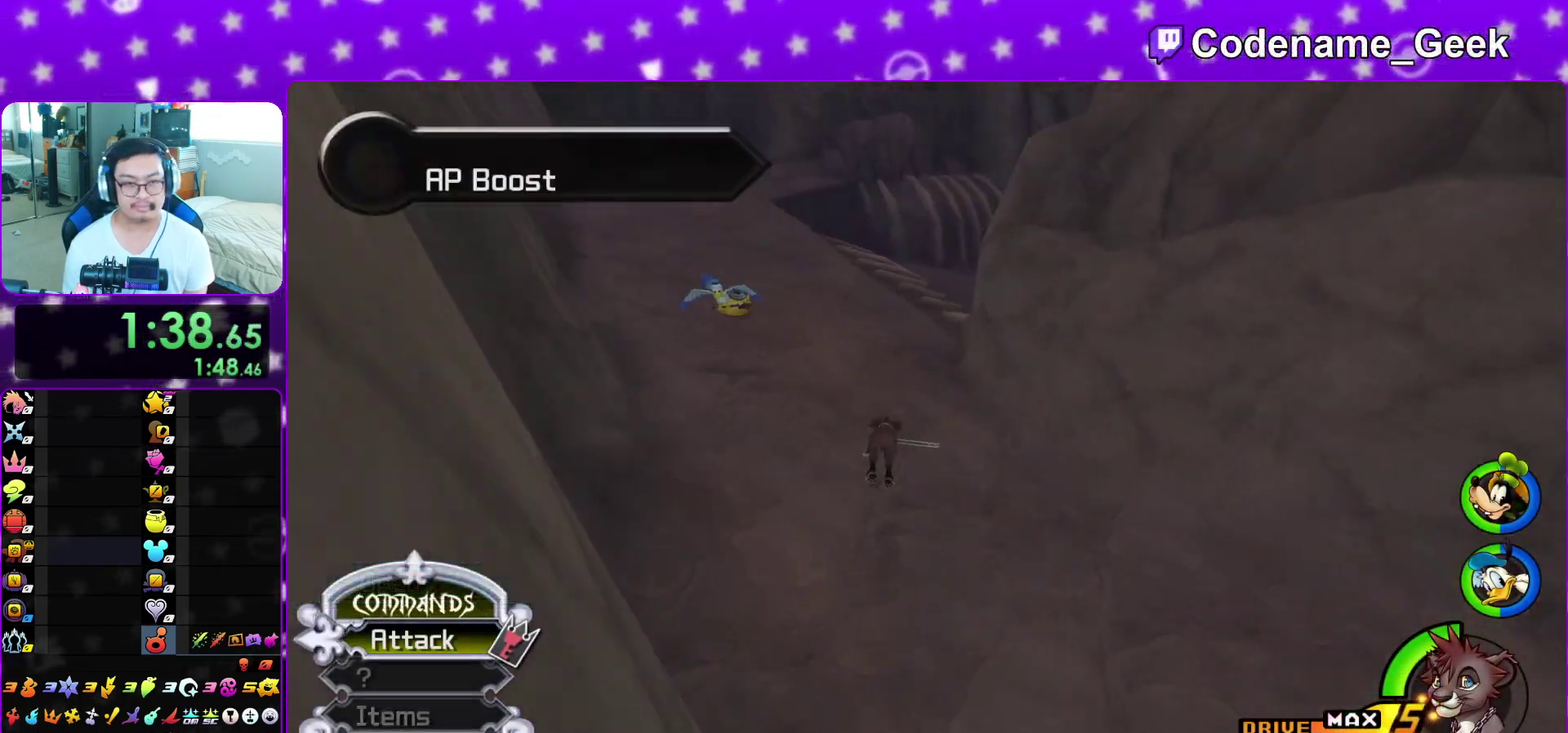
{"dt_ms": 300, "buttons": ["Y"], "left_stick": "up", "right_stick": "center", "events": [[100, "right_stick", "right"], [267, "right_stick", "center"]]}
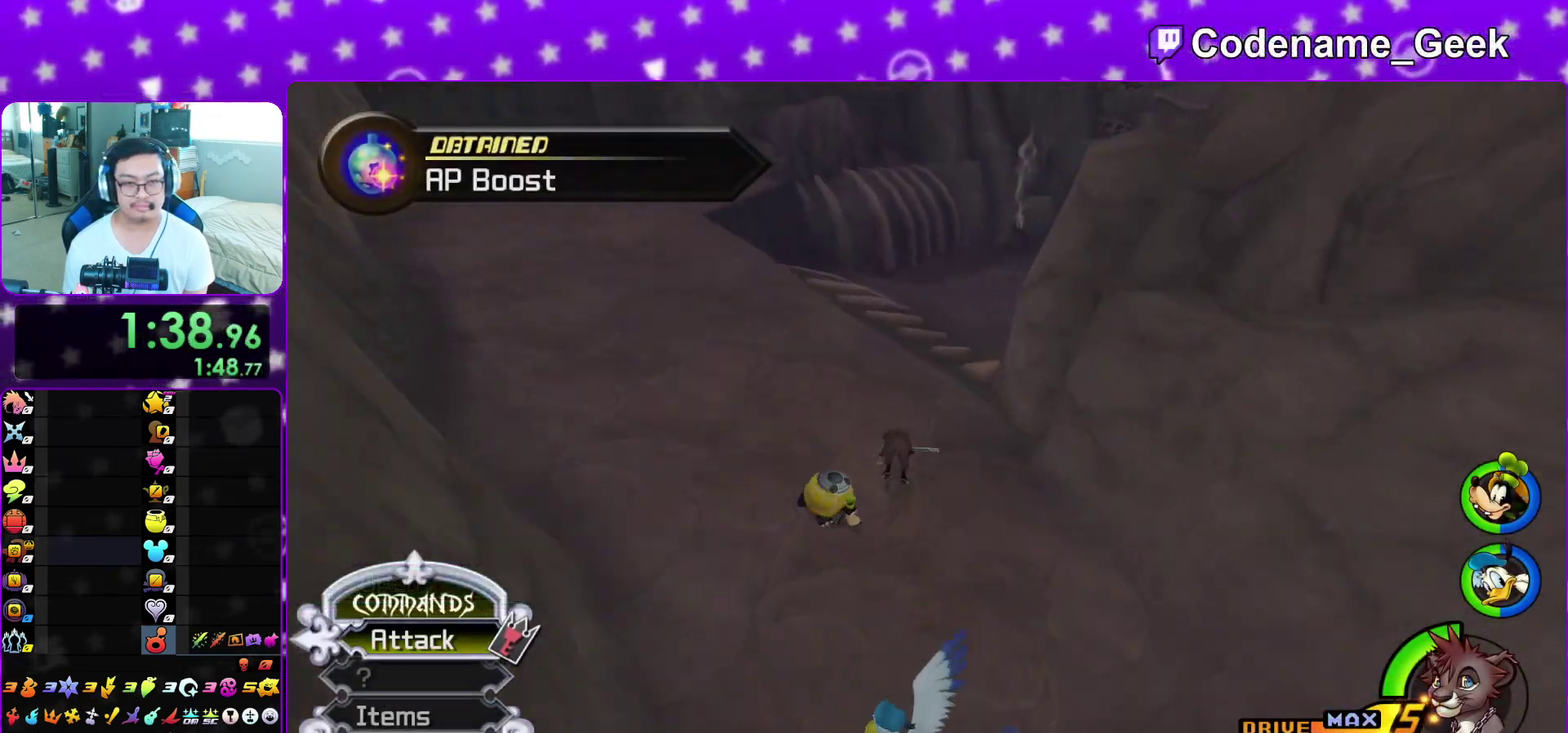
{"dt_ms": 600, "buttons": ["Y"], "left_stick": "up", "right_stick": "center", "events": [[100, "left_stick", "up-right"], [167, "B", "down"], [333, "B", "up"], [483, "right_stick", "right"], [550, "right_stick", "center"], [567, "left_stick", "up"]]}
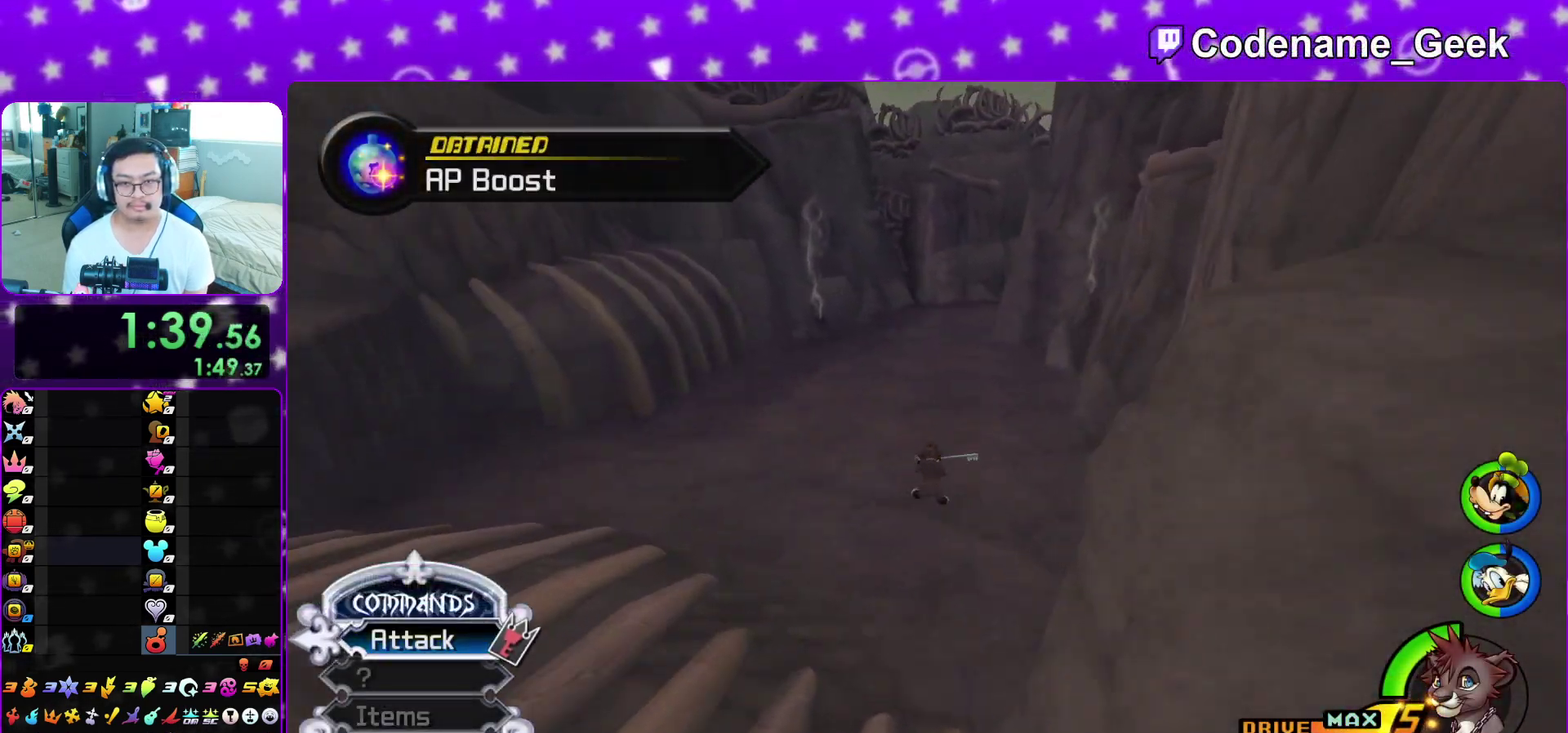
{"dt_ms": 400, "buttons": ["Y"], "left_stick": "up", "right_stick": "center", "events": []}
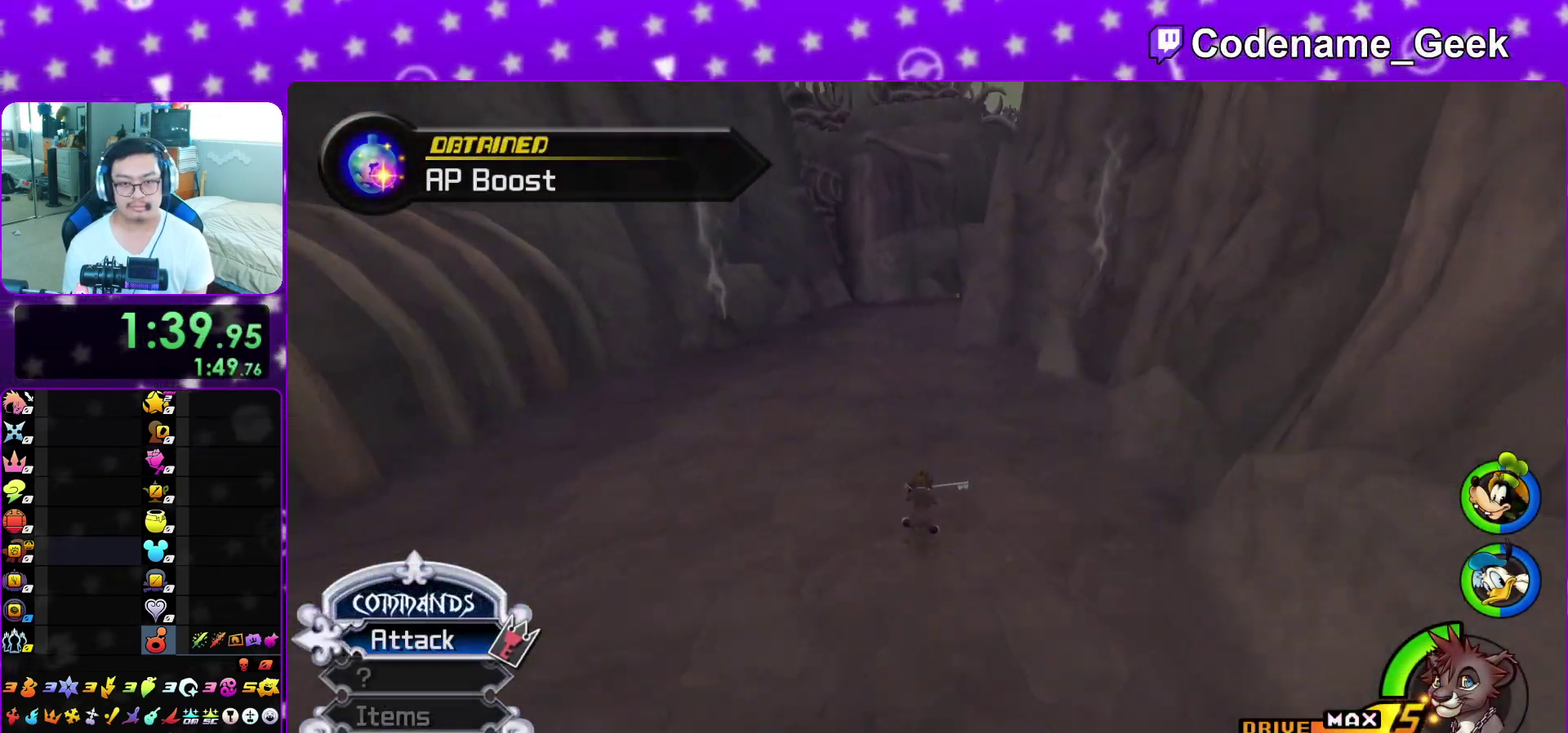
{"dt_ms": 600, "buttons": ["Y"], "left_stick": "up", "right_stick": "center", "events": [[200, "B", "down"], [517, "B", "up"]]}
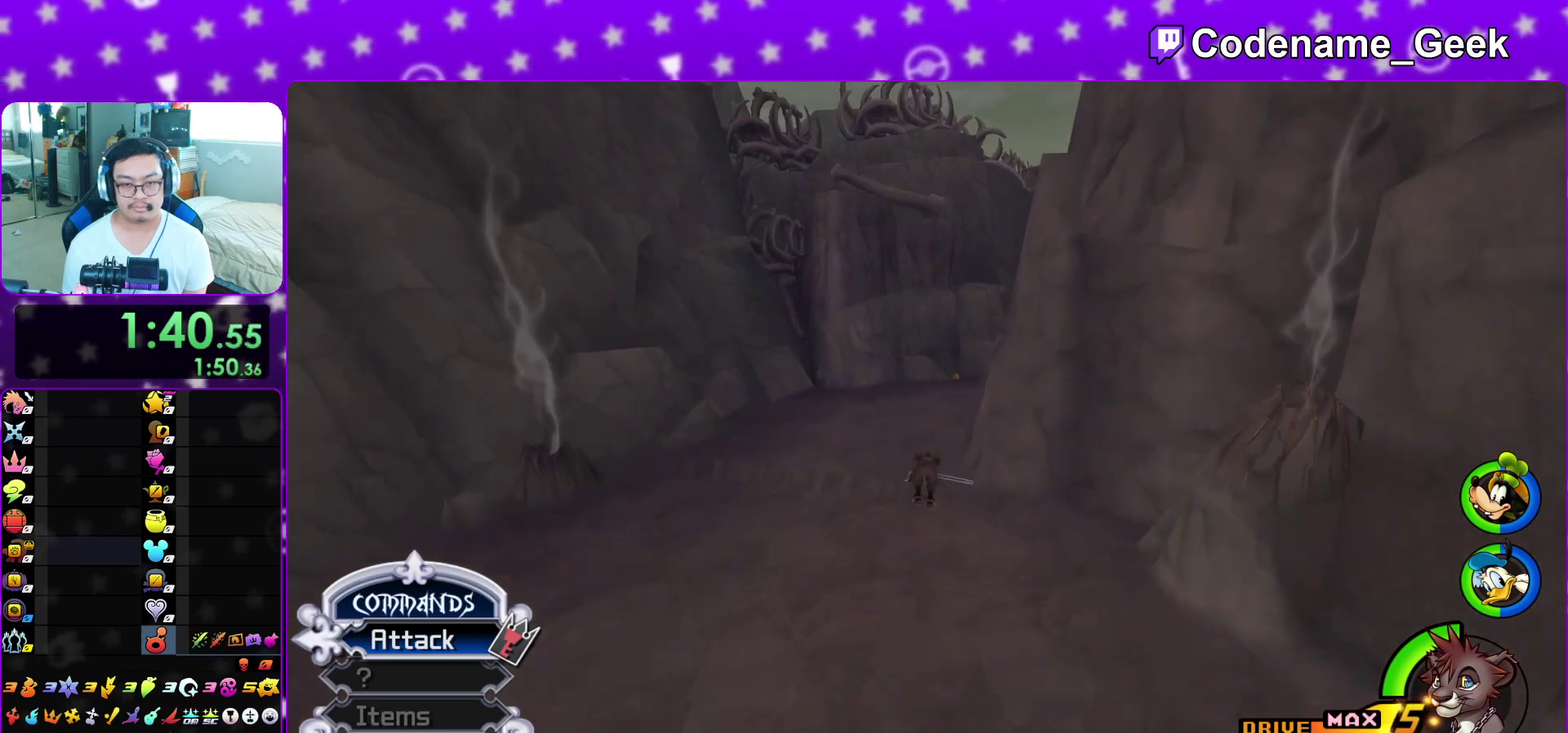
{"dt_ms": 400, "buttons": ["Y"], "left_stick": "up", "right_stick": "down-right", "events": [[67, "right_stick", "right"], [117, "right_stick", "center"], [367, "right_stick", "down-right"]]}
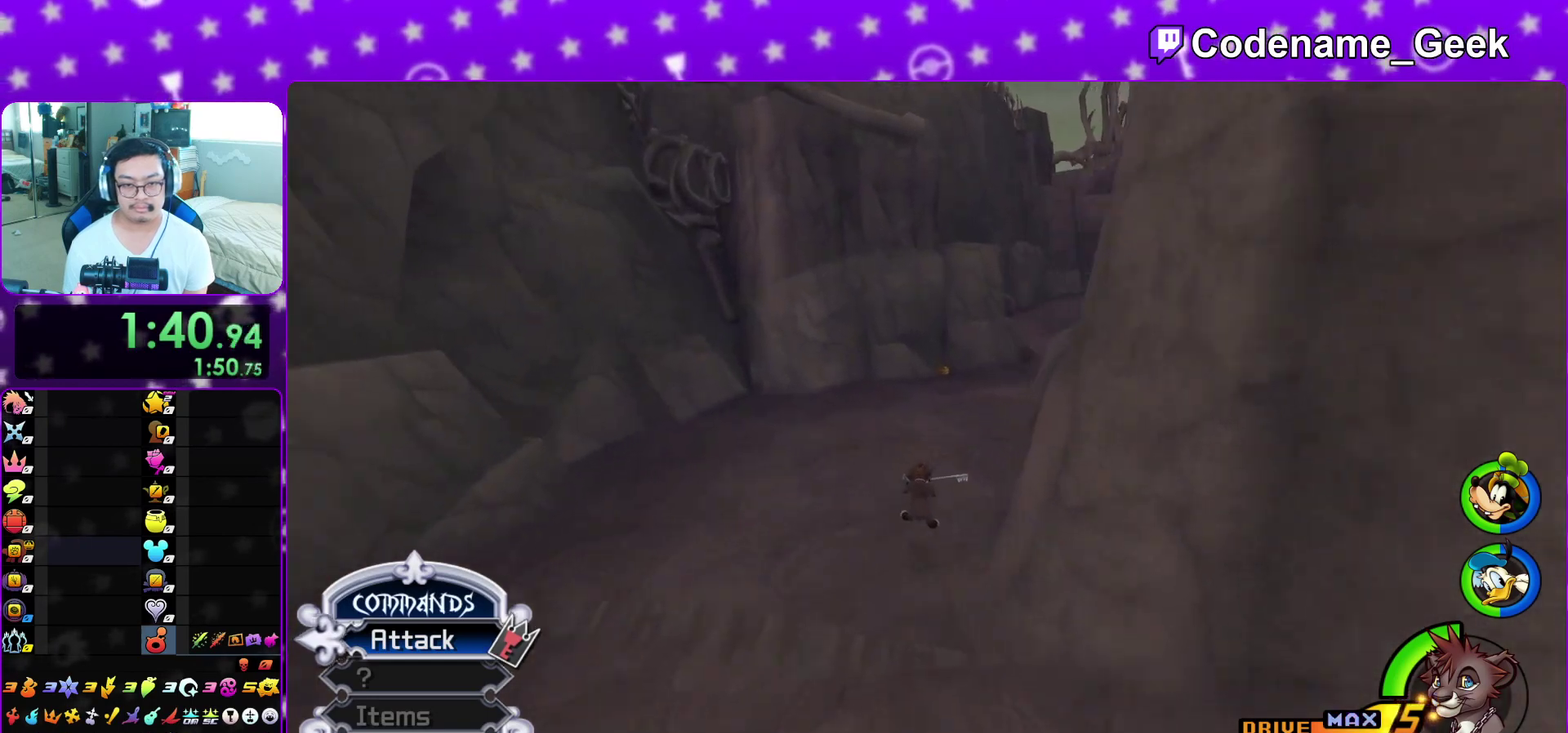
{"dt_ms": 700, "buttons": [], "left_stick": "up", "right_stick": "right", "events": [[17, "right_stick", "center"], [600, "Y", "up"], [633, "right_stick", "right"]]}
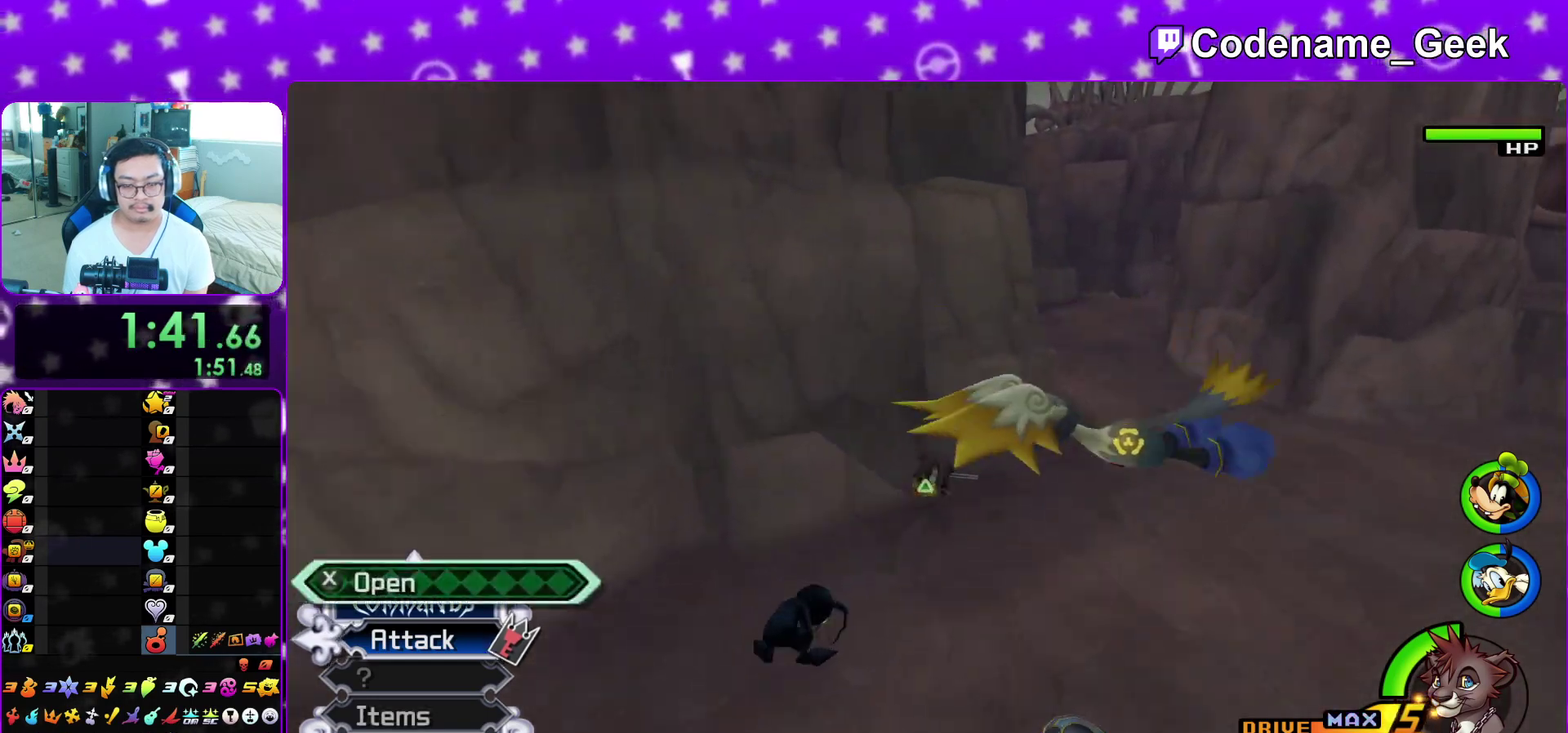
{"dt_ms": 300, "buttons": ["X"], "left_stick": "center", "right_stick": "right", "events": [[17, "X", "down"], [133, "X", "up"], [183, "left_stick", "center"], [233, "X", "down"]]}
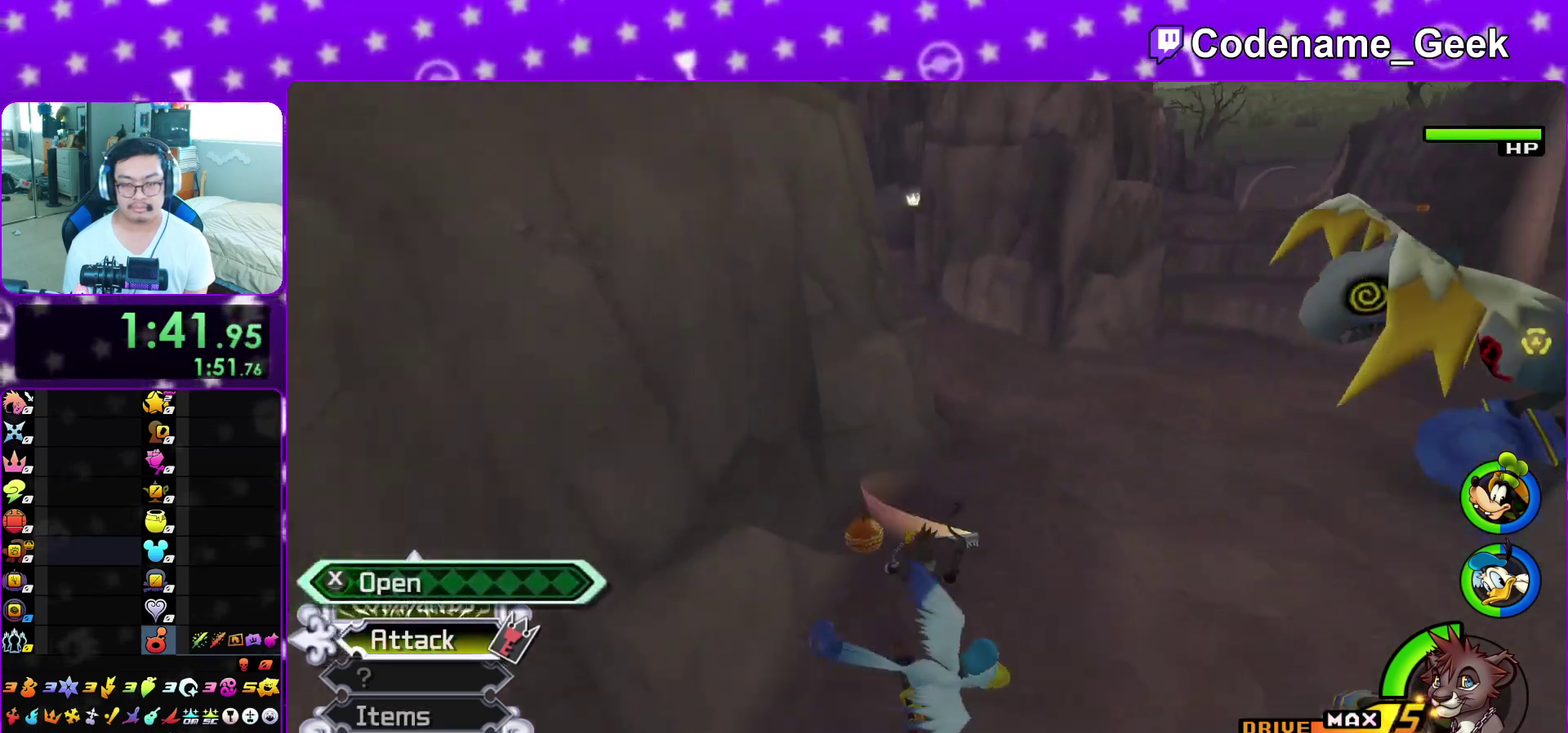
{"dt_ms": 500, "buttons": ["Y"], "left_stick": "up-right", "right_stick": "center", "events": [[50, "X", "up"], [50, "right_stick", "center"], [100, "X", "down"], [200, "X", "up"], [383, "left_stick", "up-right"], [483, "Y", "down"]]}
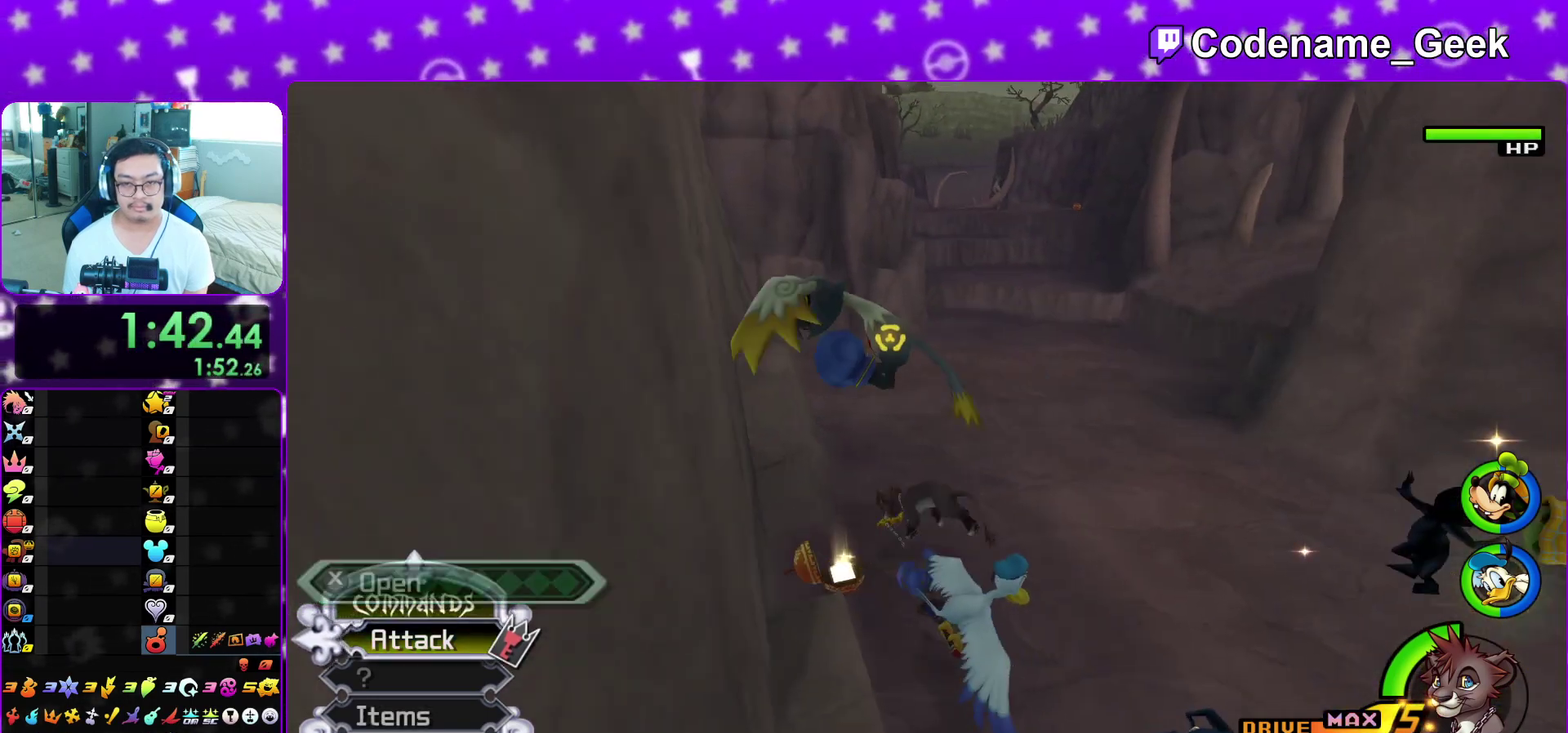
{"dt_ms": 300, "buttons": ["Y"], "left_stick": "up-right", "right_stick": "center", "events": [[217, "right_stick", "down-right"], [267, "right_stick", "center"]]}
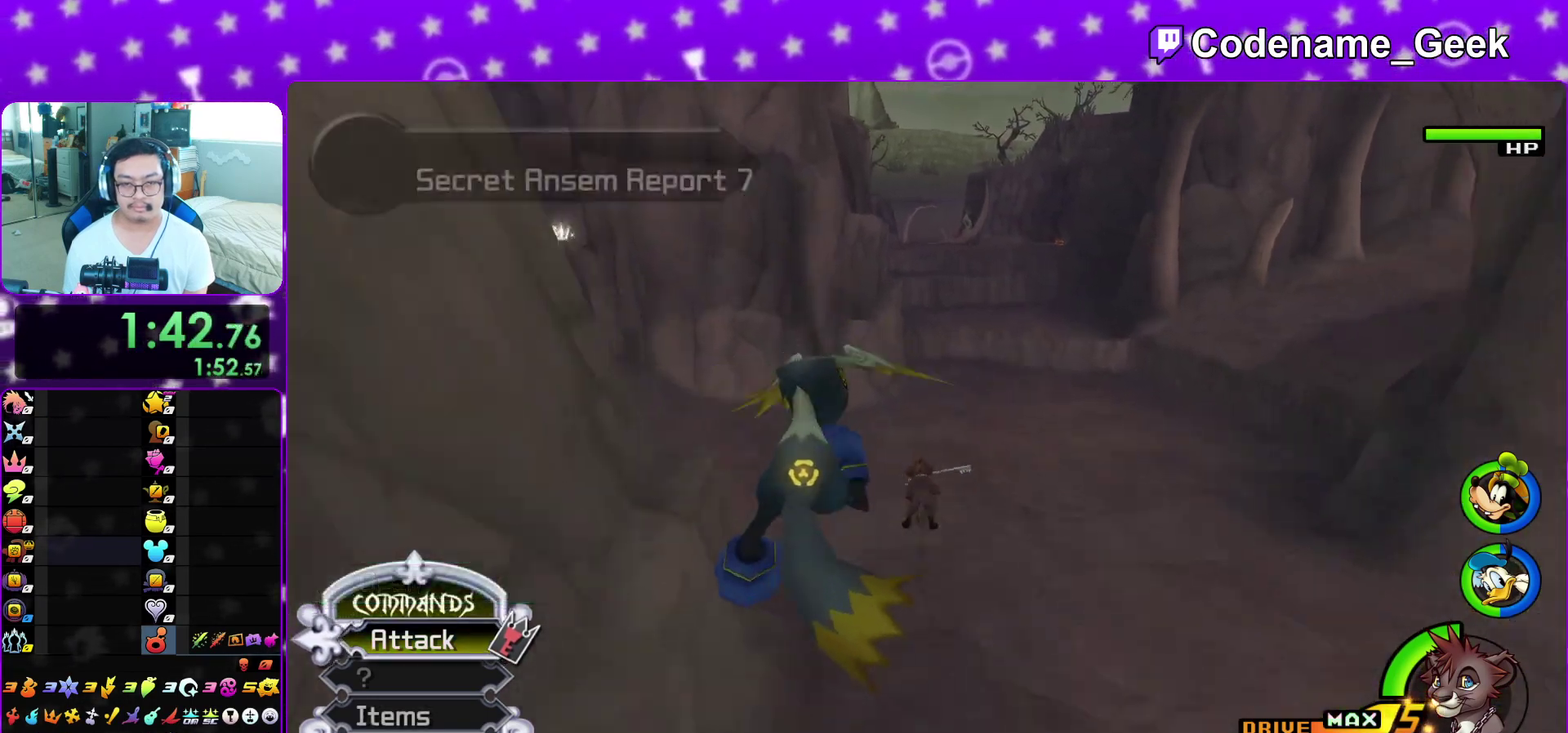
{"dt_ms": 700, "buttons": ["Y"], "left_stick": "up-right", "right_stick": "center", "events": [[333, "B", "down"], [483, "B", "up"]]}
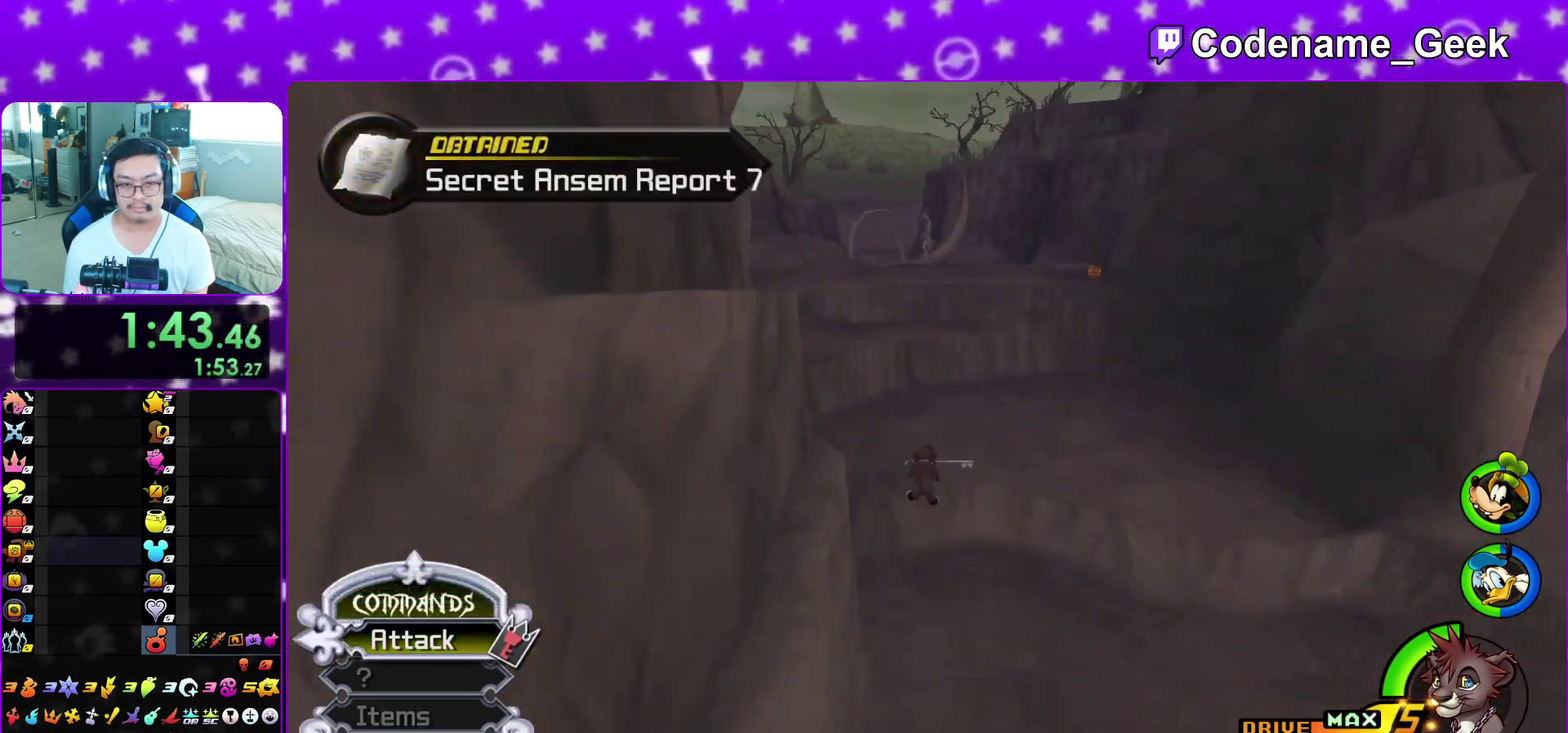
{"dt_ms": 700, "buttons": ["B", "Y"], "left_stick": "up-right", "right_stick": "center", "events": [[167, "B", "down"], [167, "left_stick", "up"], [317, "B", "up"], [350, "left_stick", "up-right"], [600, "B", "down"]]}